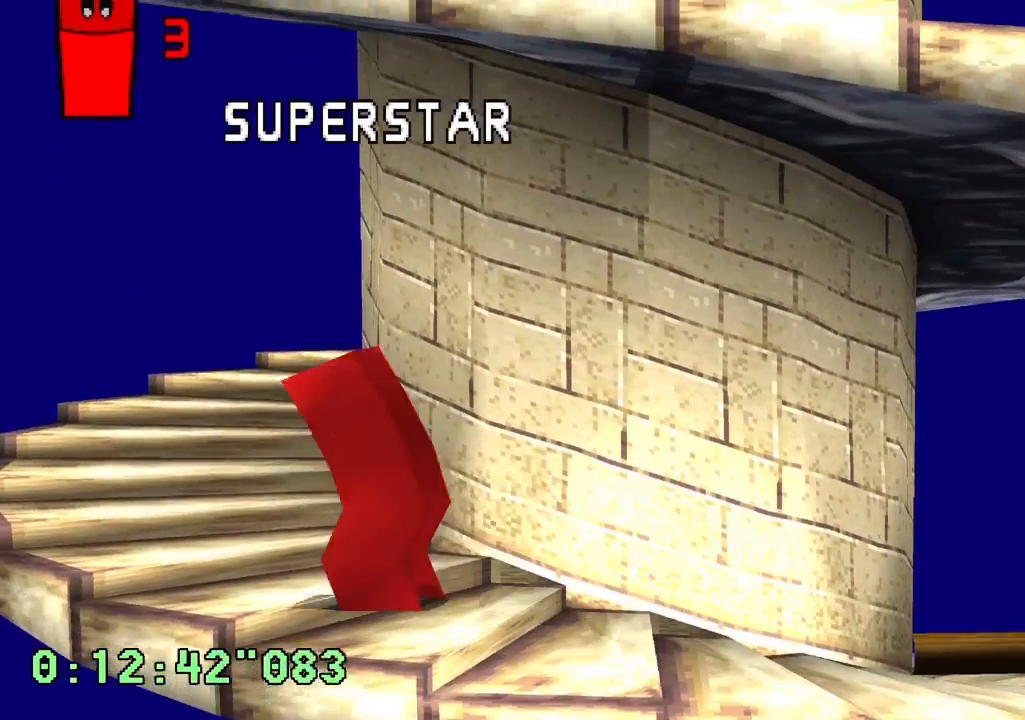
Gameplay with a controller (PlayStation layout); each line is a JSON object with the inputs held at the frame after it (dt_ms = milliseconds from this image to that frame). "events" lists button and stick changes between this image and that frame as [ms after this image, input, new state], when the widget could be followed in between. Not read: CROSS L3 R3.
{"dt_ms": 500, "buttons": [], "left_stick": "center", "right_stick": "center", "events": []}
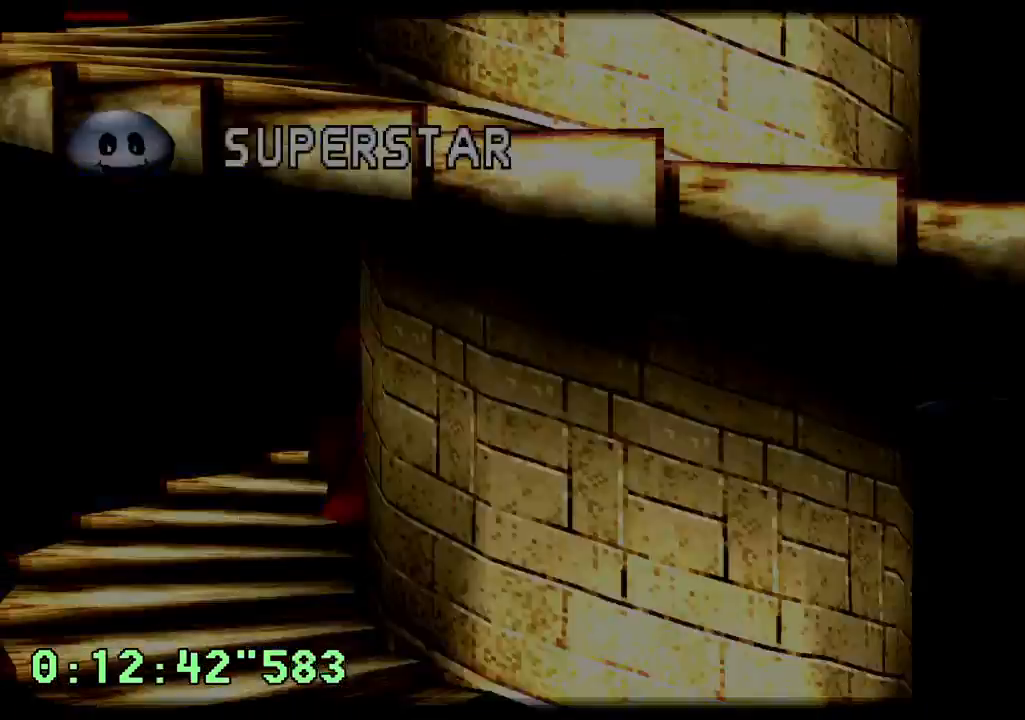
{"dt_ms": 500, "buttons": [], "left_stick": "center", "right_stick": "center", "events": []}
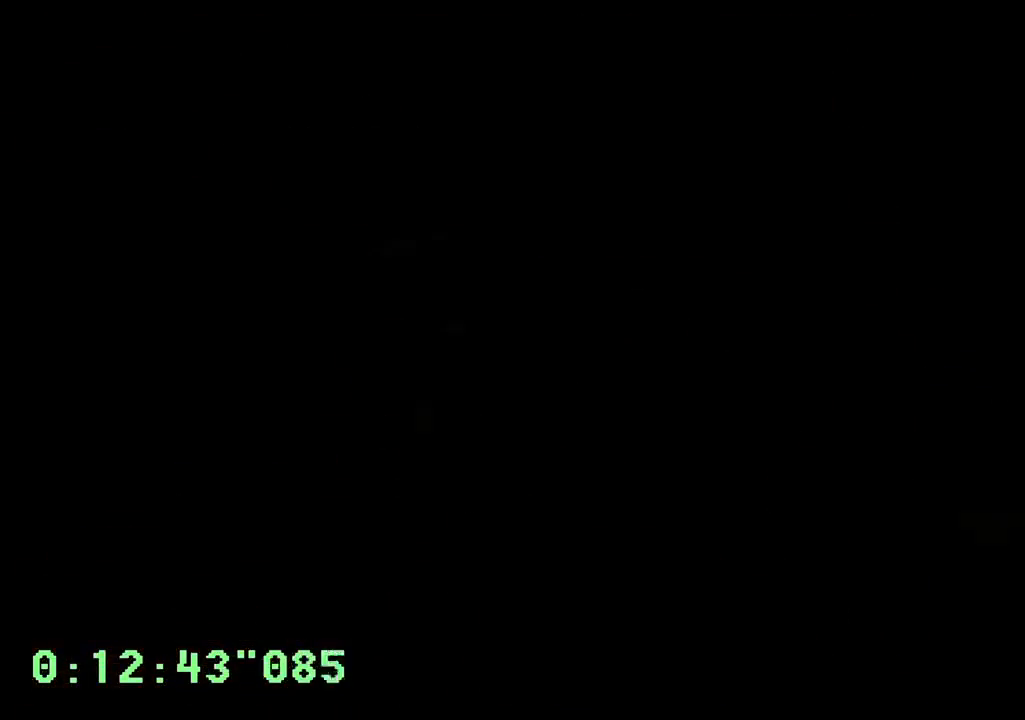
{"dt_ms": 500, "buttons": [], "left_stick": "center", "right_stick": "center", "events": []}
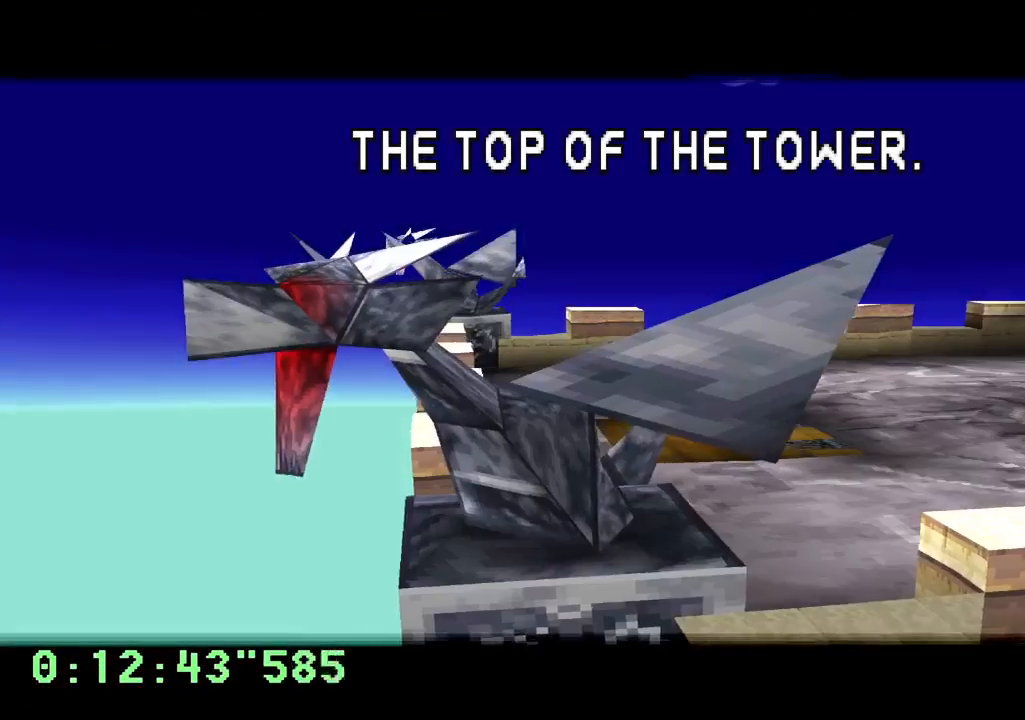
{"dt_ms": 500, "buttons": [], "left_stick": "center", "right_stick": "center", "events": []}
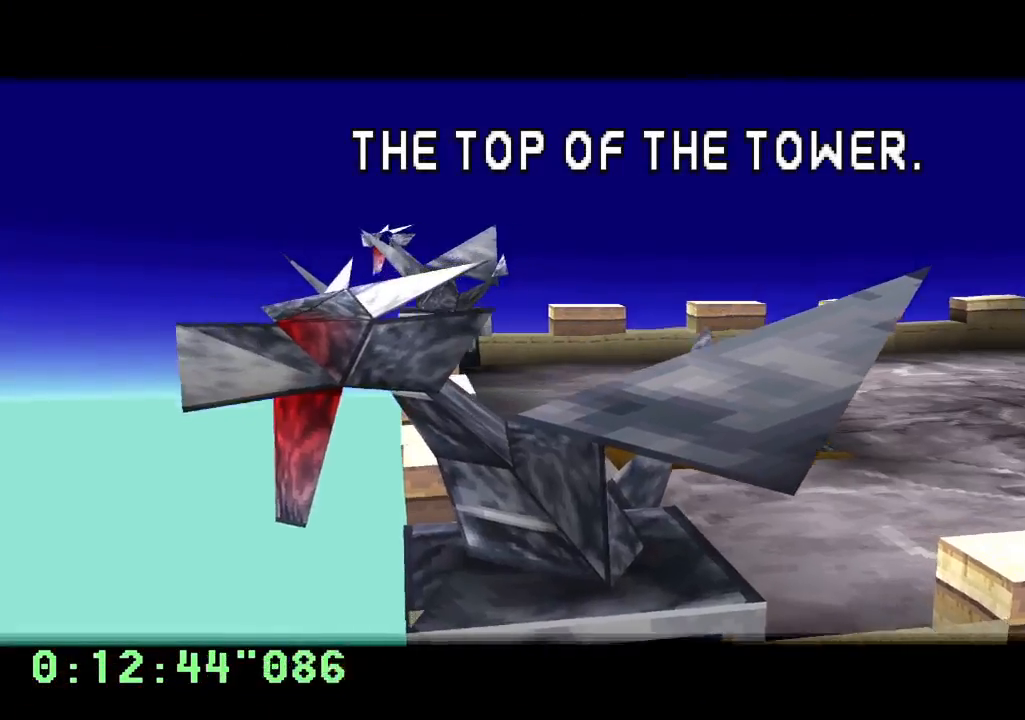
{"dt_ms": 500, "buttons": [], "left_stick": "center", "right_stick": "center", "events": []}
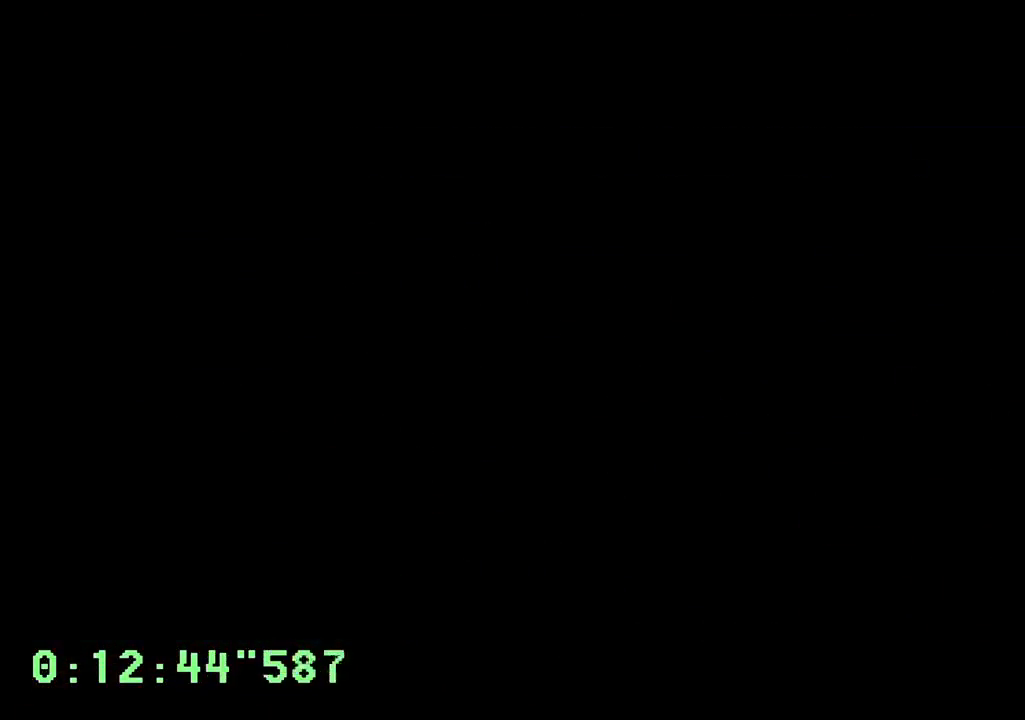
{"dt_ms": 500, "buttons": ["DPAD_UP", "DPAD_LEFT"], "left_stick": "center", "right_stick": "center", "events": [[450, "DPAD_LEFT", "down"], [467, "DPAD_UP", "down"]]}
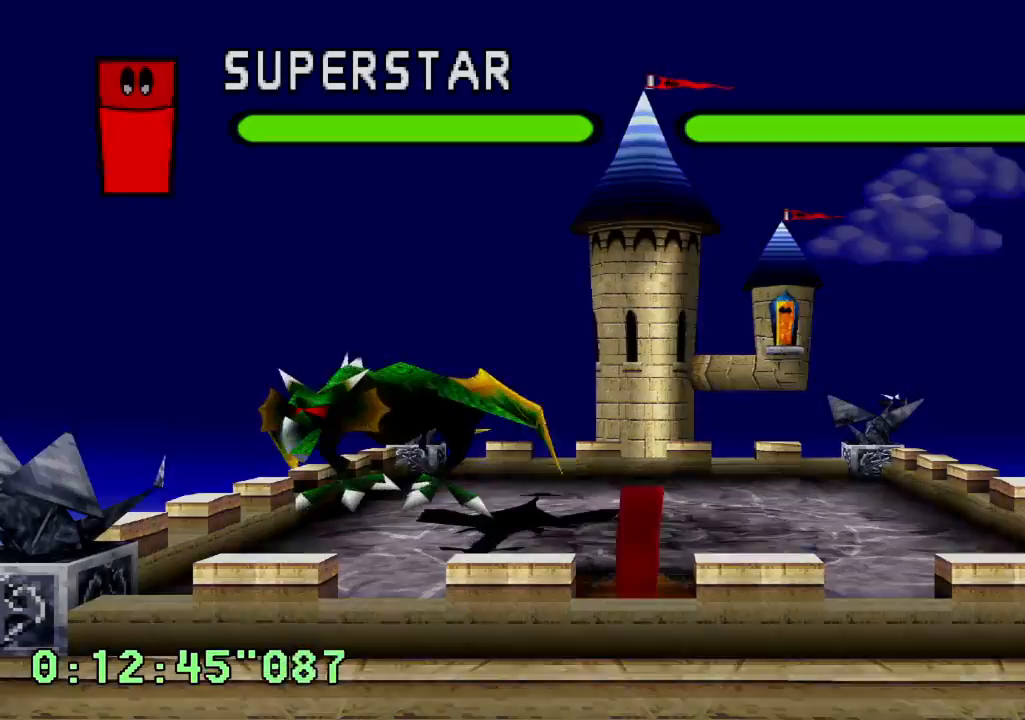
{"dt_ms": 500, "buttons": ["DPAD_UP", "DPAD_LEFT"], "left_stick": "center", "right_stick": "center", "events": [[50, "DPAD_UP", "up"], [200, "DPAD_UP", "down"]]}
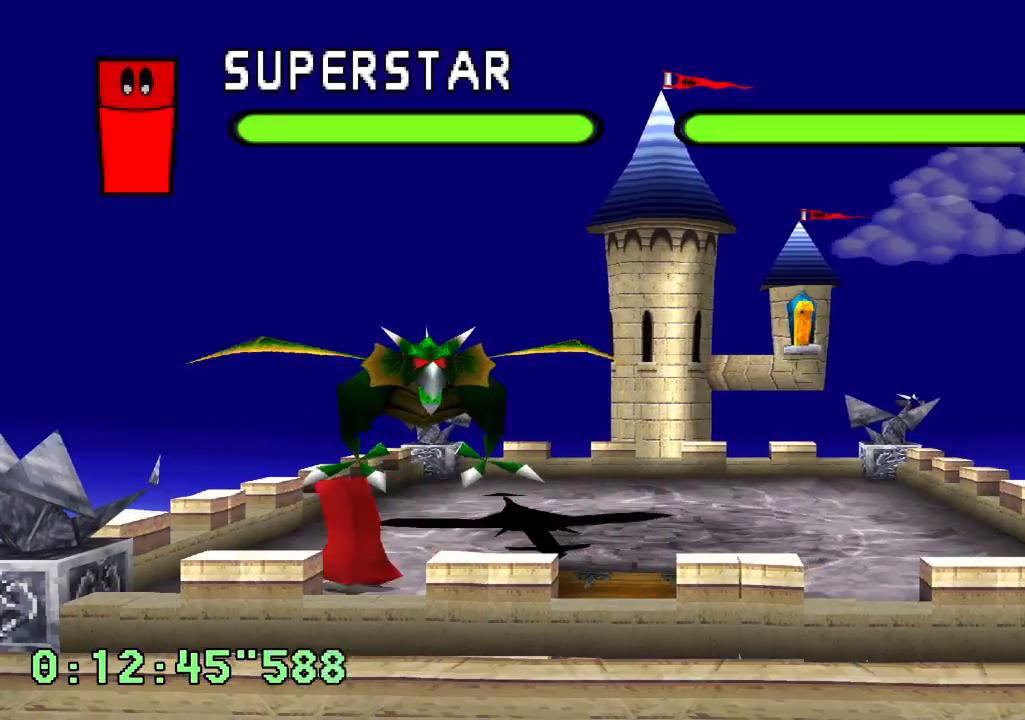
{"dt_ms": 1000, "buttons": ["DPAD_RIGHT"], "left_stick": "center", "right_stick": "center"}